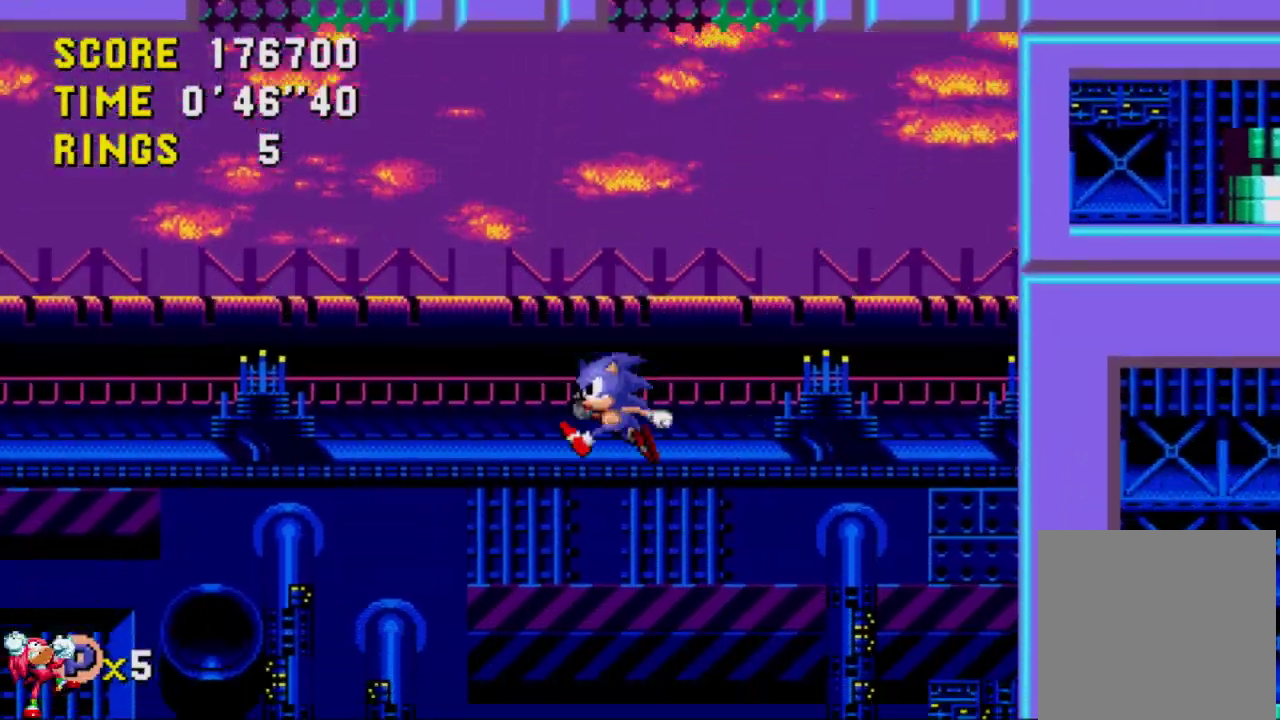
Gameplay with a controller (Xbox layout); each line is a JSON object with the inputs held at the frame after it. "events" lists button and stick changes between this image and that frame as [ms after this image, input, new state], when the widget could be followed in between. Not read: L3 R3.
{"buttons": ["DPAD_DOWN", "DPAD_RIGHT"], "left_stick": "center", "right_stick": "center", "events": [[267, "DPAD_DOWN", "down"], [333, "DPAD_DOWN", "up"], [333, "DPAD_LEFT", "up"], [333, "DPAD_RIGHT", "down"], [500, "DPAD_DOWN", "down"]]}
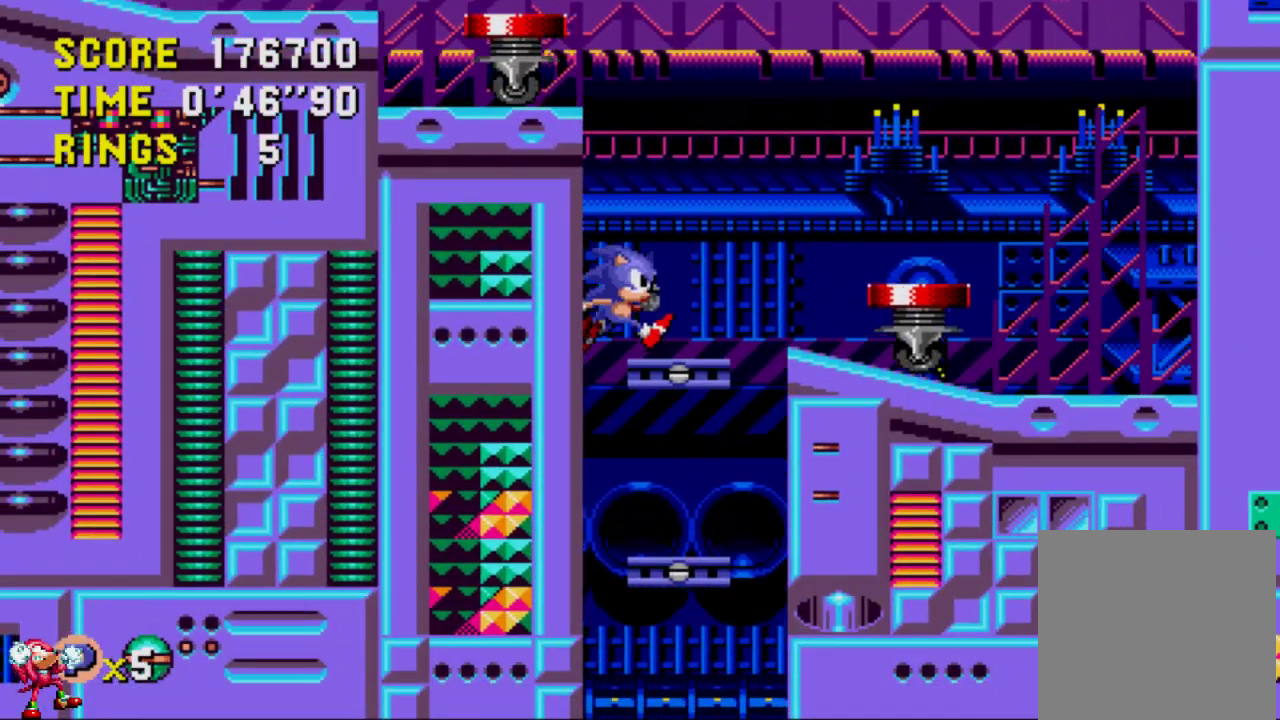
{"buttons": ["DPAD_DOWN", "DPAD_LEFT"], "left_stick": "center", "right_stick": "center", "events": [[67, "DPAD_RIGHT", "up"], [233, "DPAD_LEFT", "down"]]}
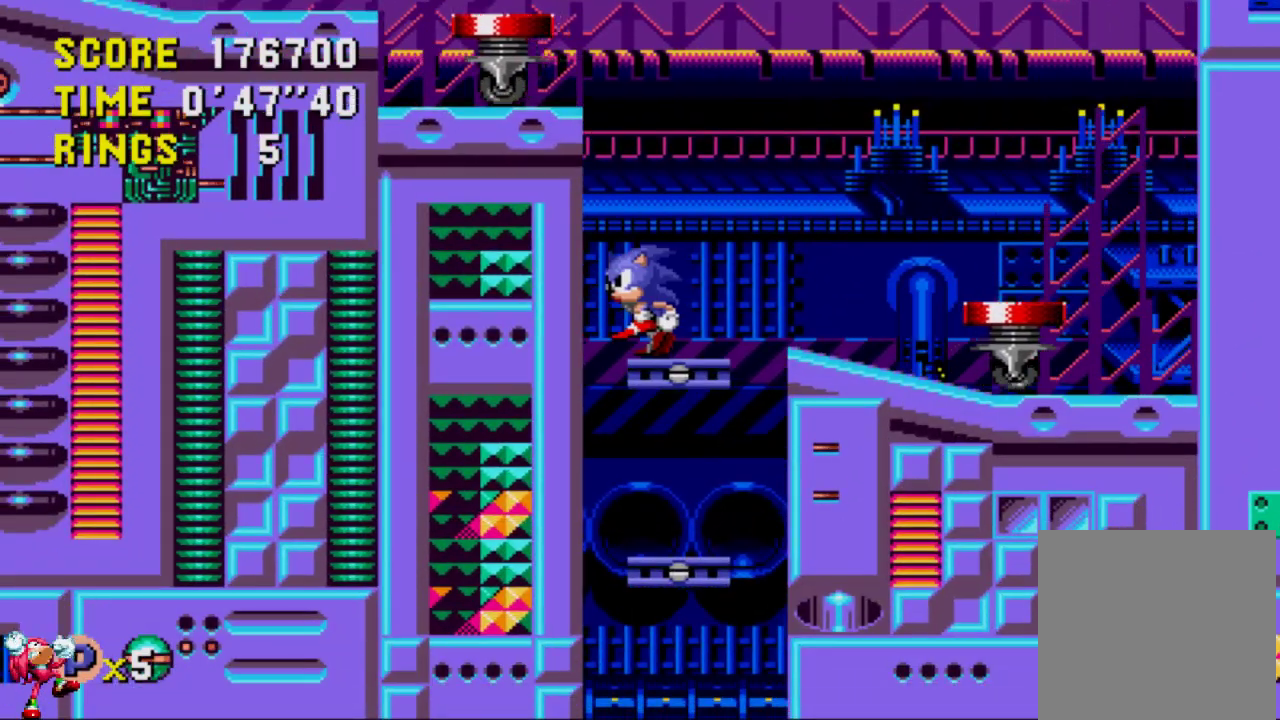
{"buttons": ["DPAD_LEFT"], "left_stick": "center", "right_stick": "center", "events": [[67, "DPAD_DOWN", "up"]]}
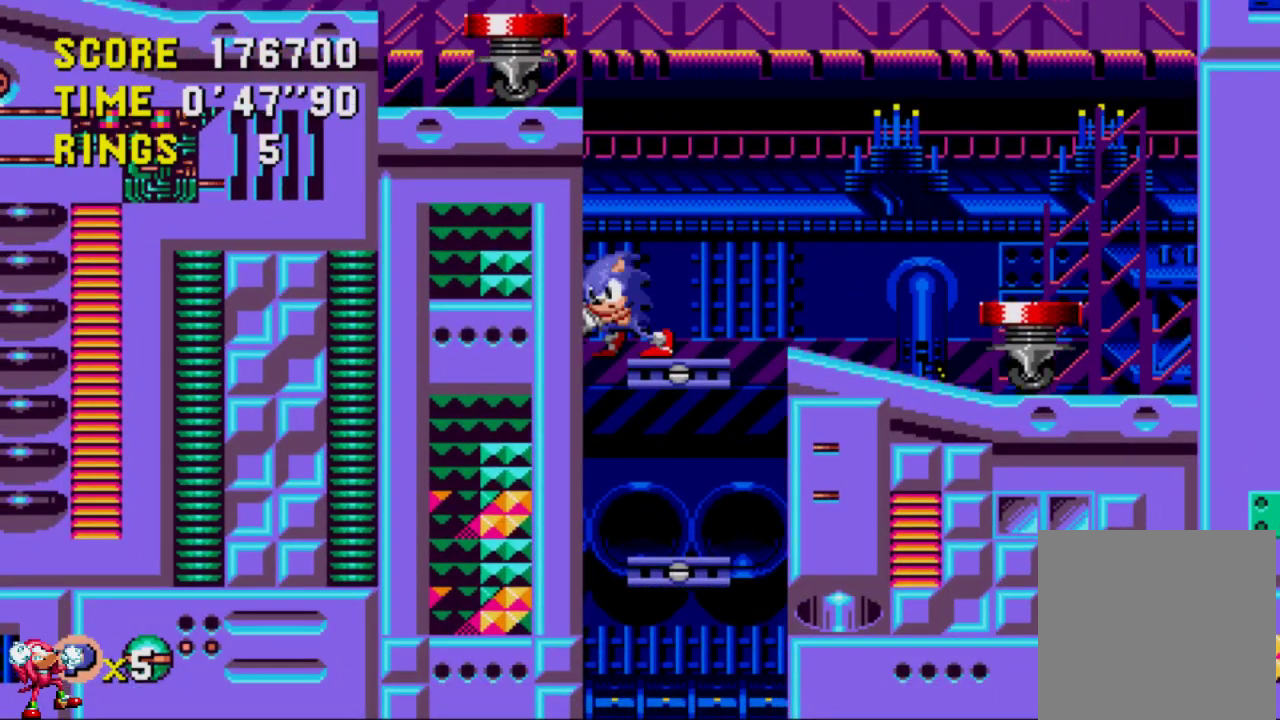
{"buttons": [], "left_stick": "center", "right_stick": "center", "events": [[300, "DPAD_LEFT", "up"]]}
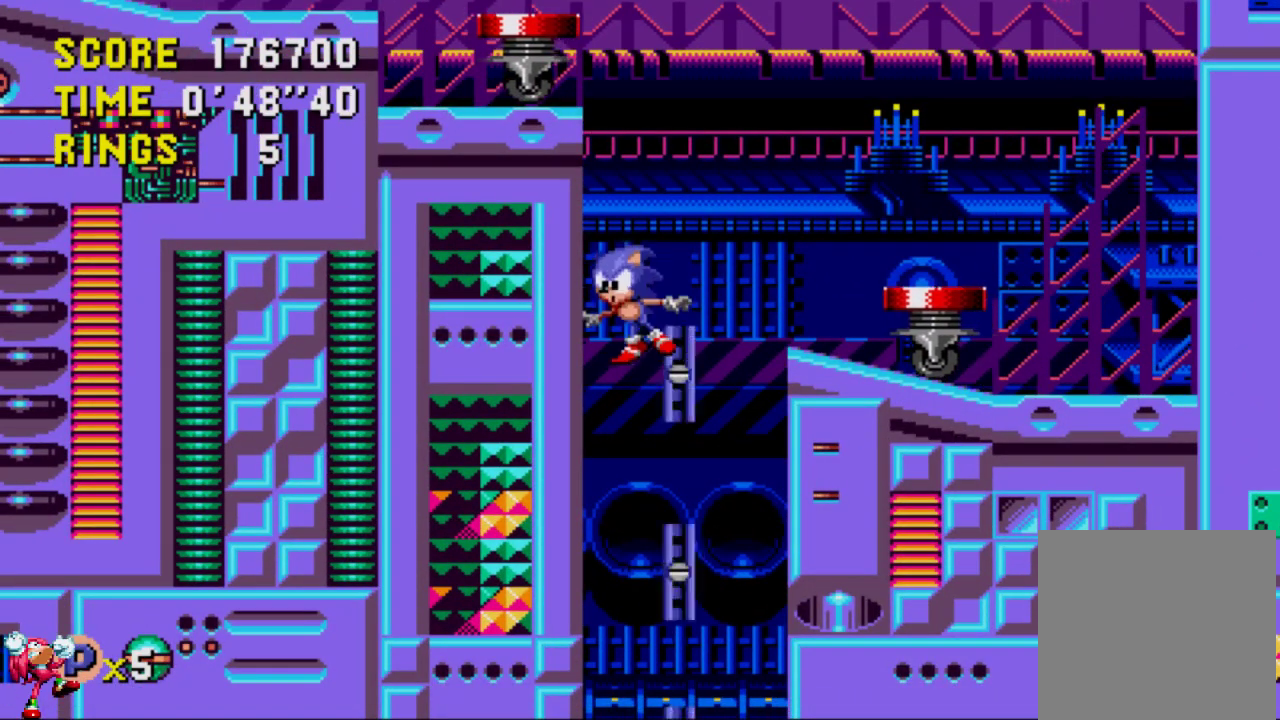
{"buttons": [], "left_stick": "center", "right_stick": "center", "events": []}
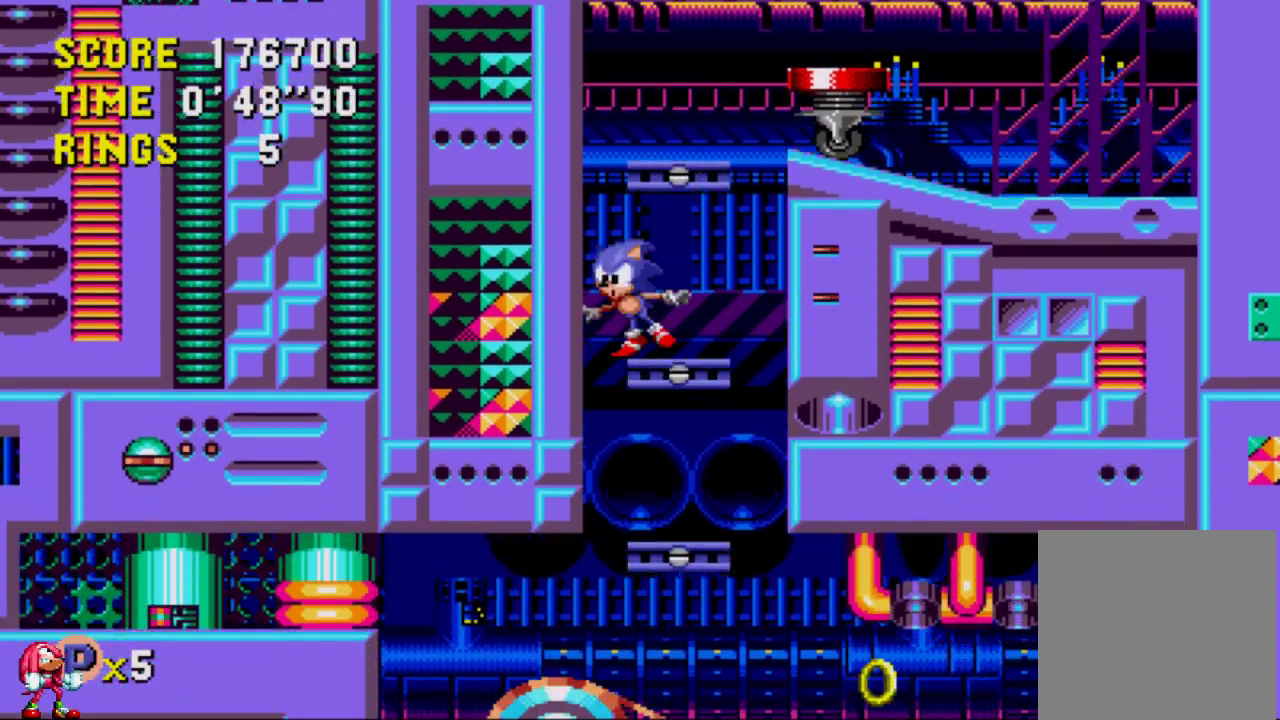
{"buttons": ["DPAD_RIGHT"], "left_stick": "center", "right_stick": "center", "events": [[67, "DPAD_DOWN", "down"], [200, "DPAD_RIGHT", "down"], [233, "DPAD_DOWN", "up"]]}
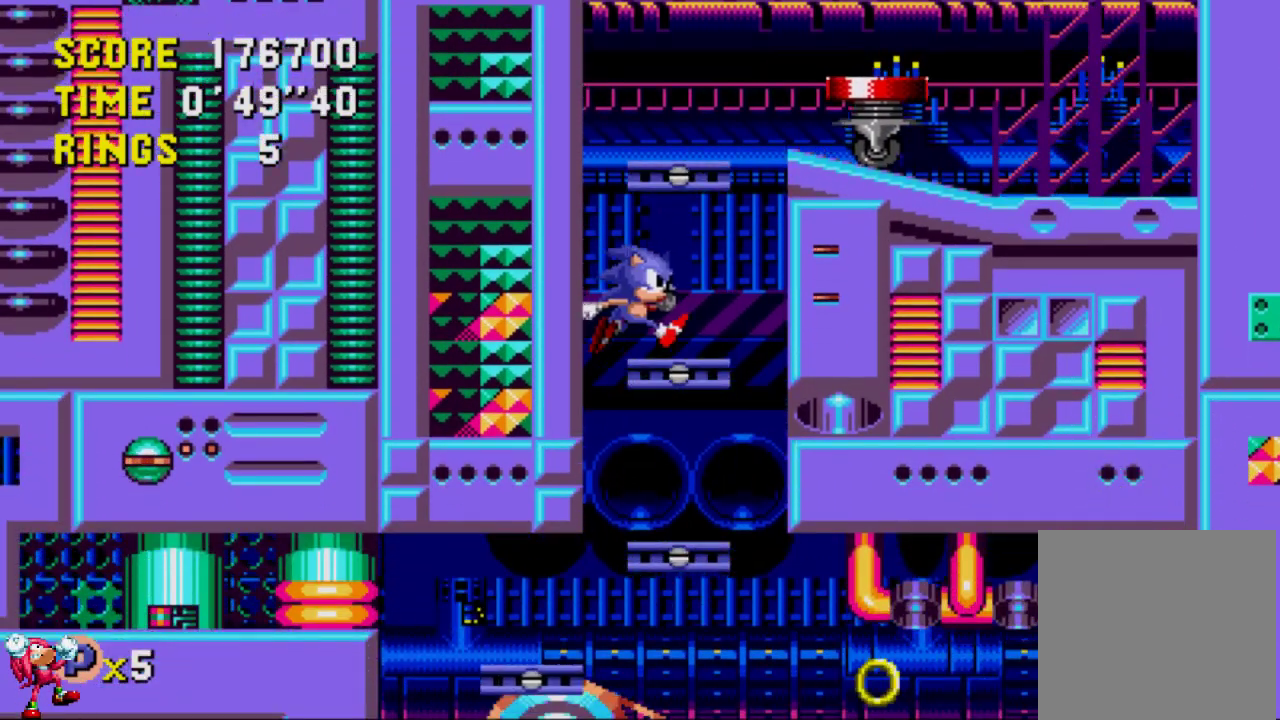
{"buttons": [], "left_stick": "center", "right_stick": "center", "events": [[433, "DPAD_RIGHT", "up"]]}
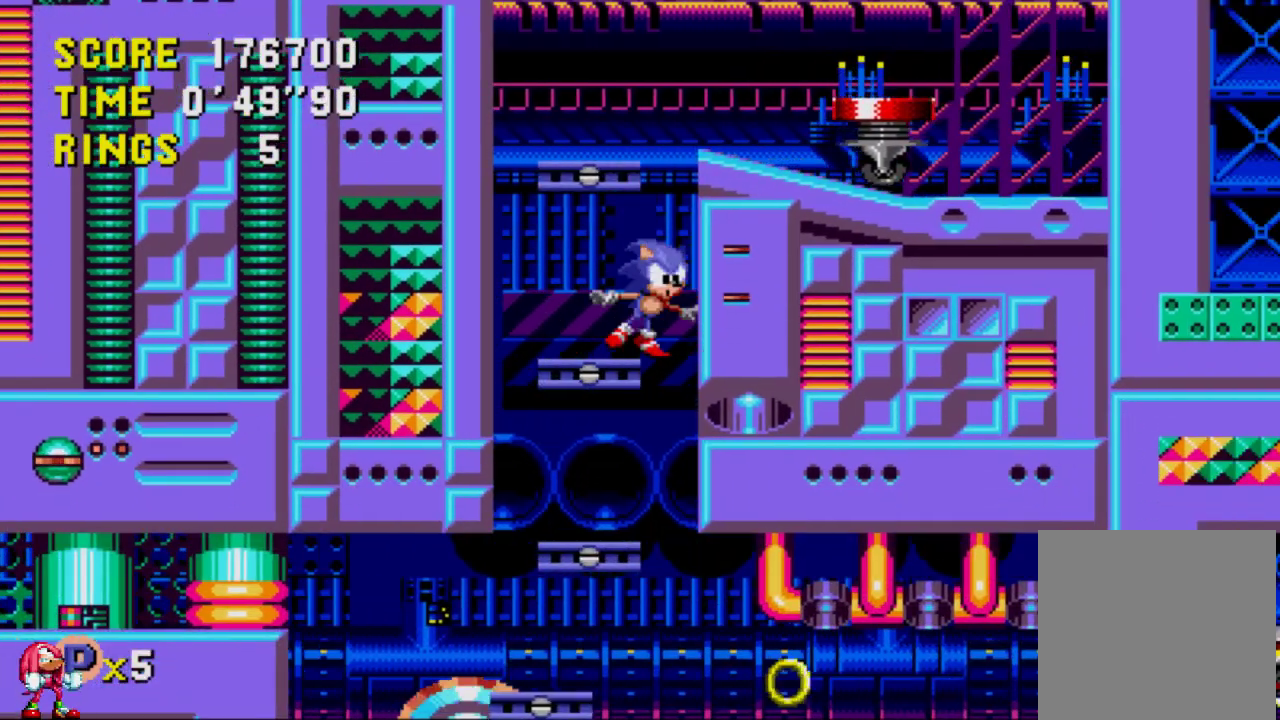
{"buttons": [], "left_stick": "center", "right_stick": "center", "events": []}
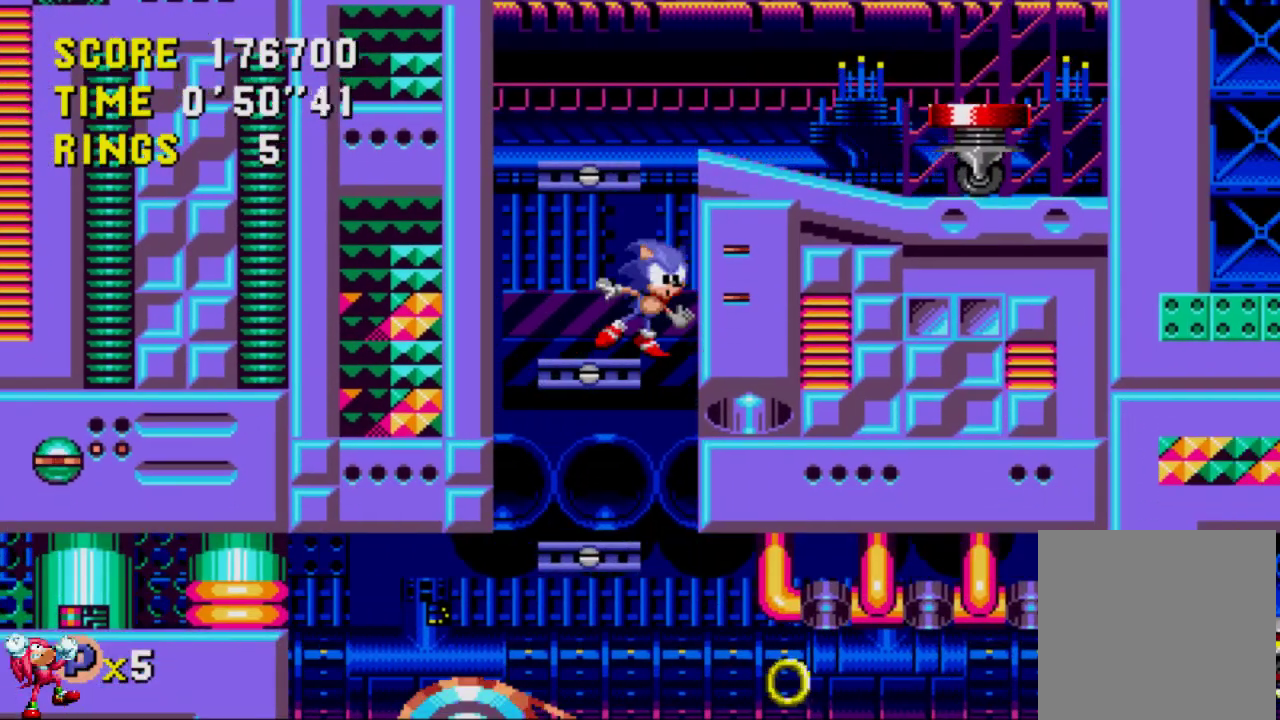
{"buttons": [], "left_stick": "center", "right_stick": "center", "events": []}
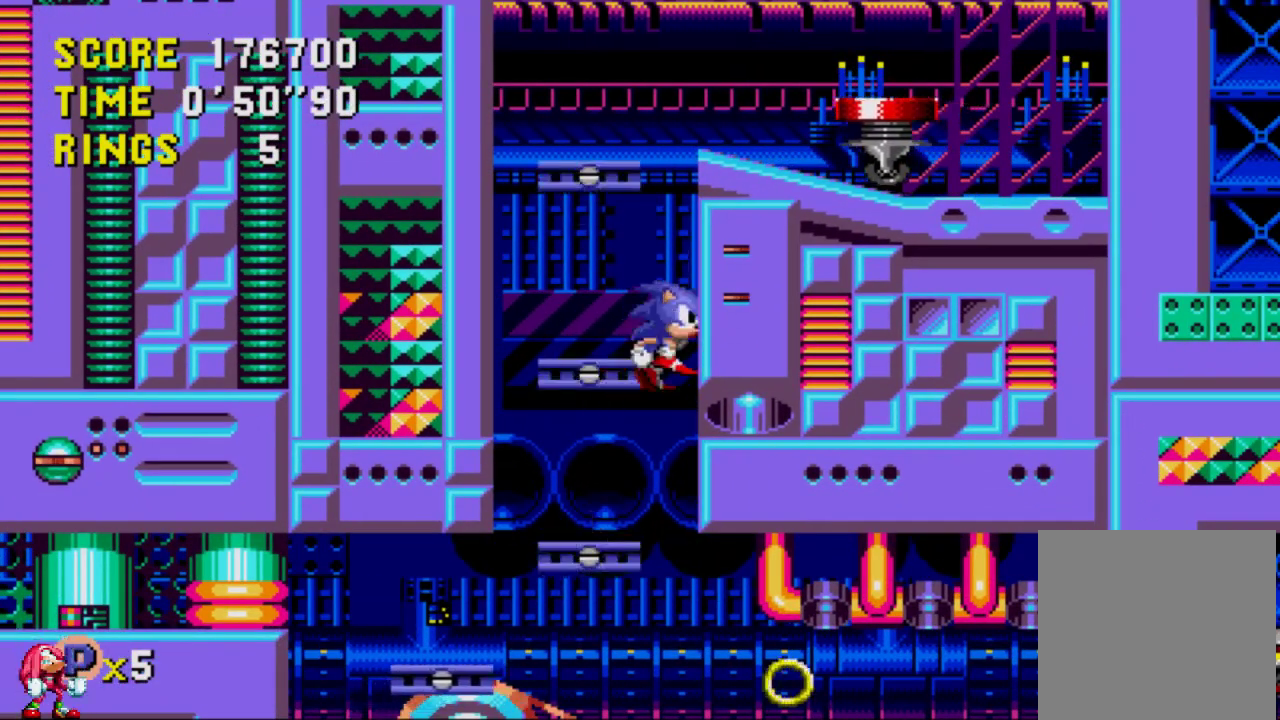
{"buttons": [], "left_stick": "center", "right_stick": "center", "events": []}
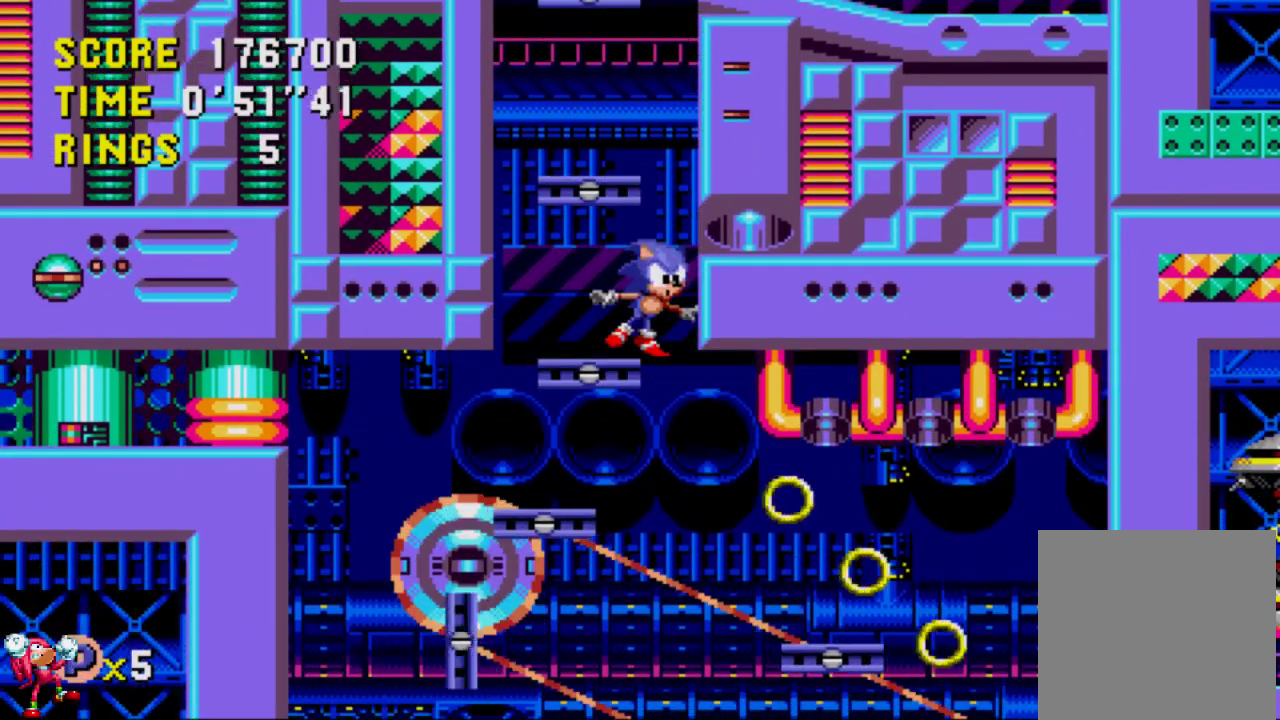
{"buttons": [], "left_stick": "center", "right_stick": "center", "events": []}
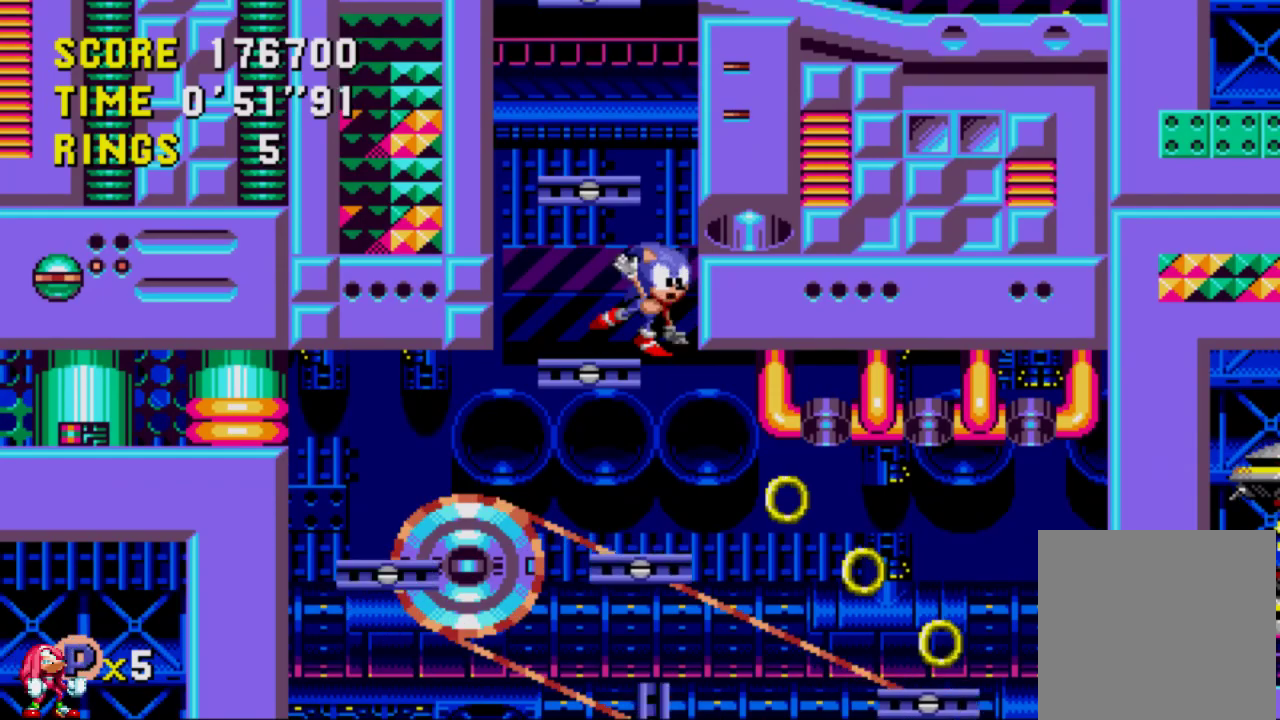
{"buttons": [], "left_stick": "center", "right_stick": "center", "events": []}
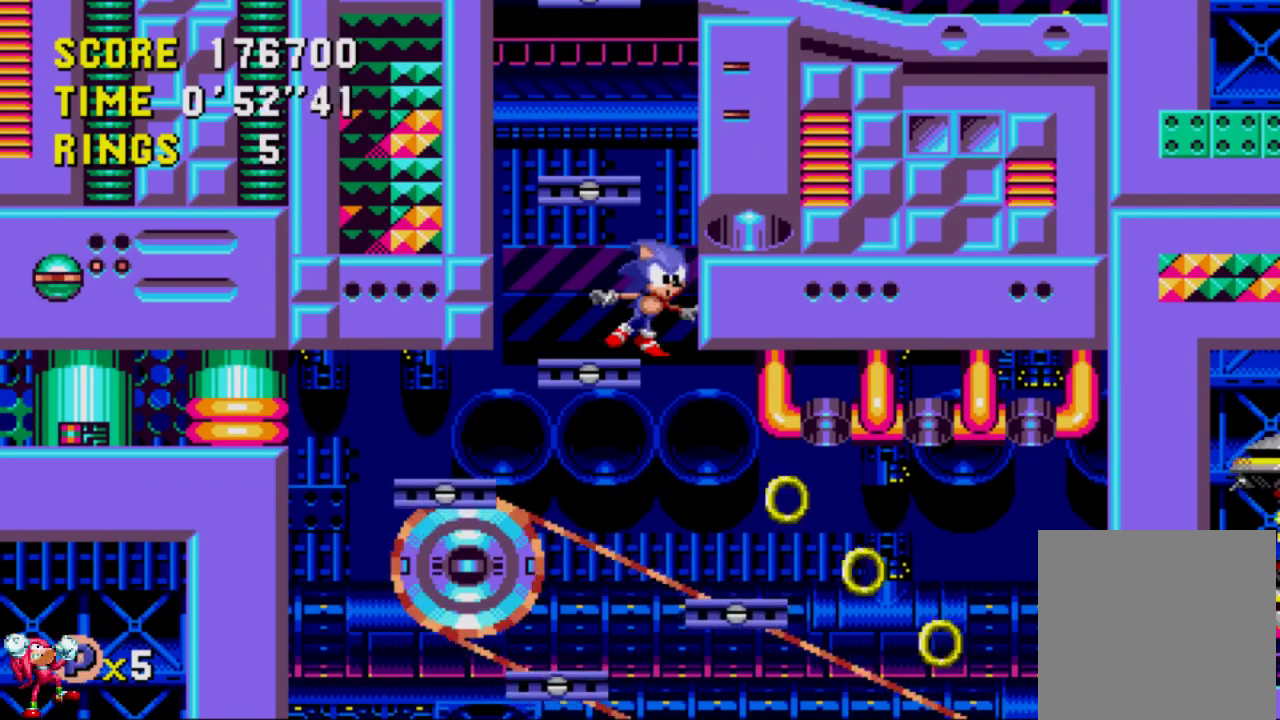
{"buttons": [], "left_stick": "center", "right_stick": "center", "events": []}
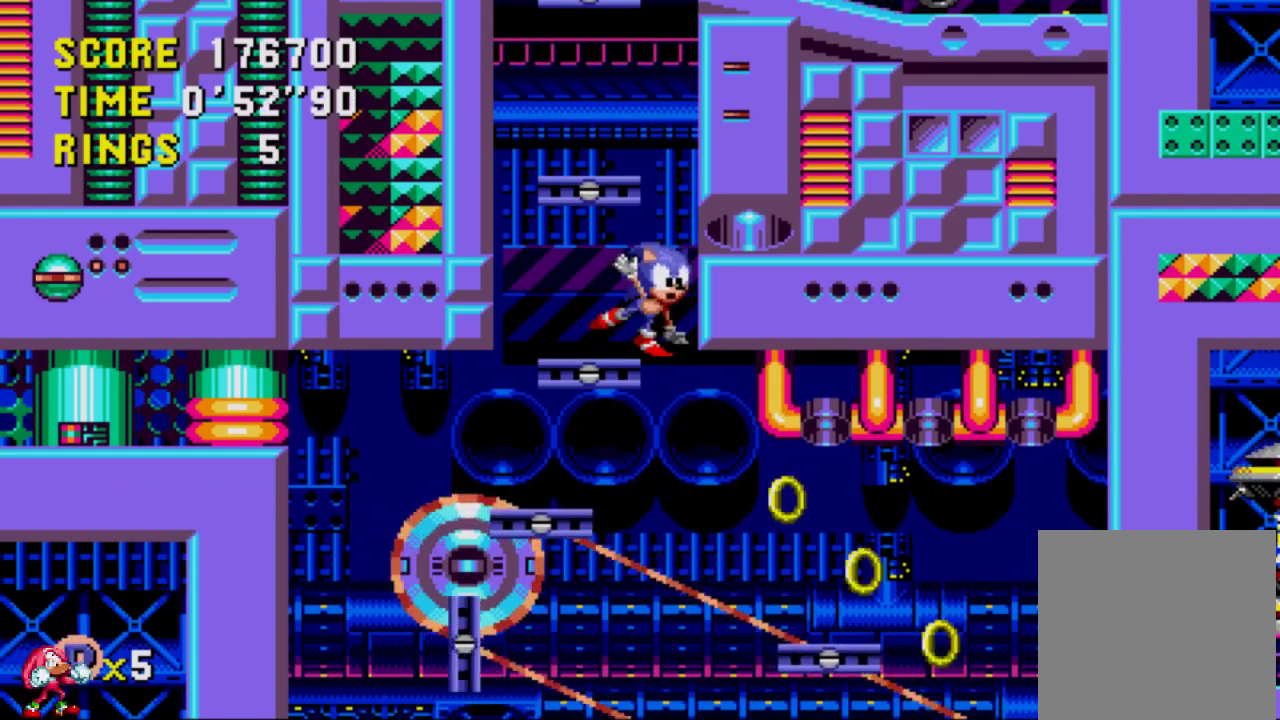
{"buttons": [], "left_stick": "center", "right_stick": "center", "events": []}
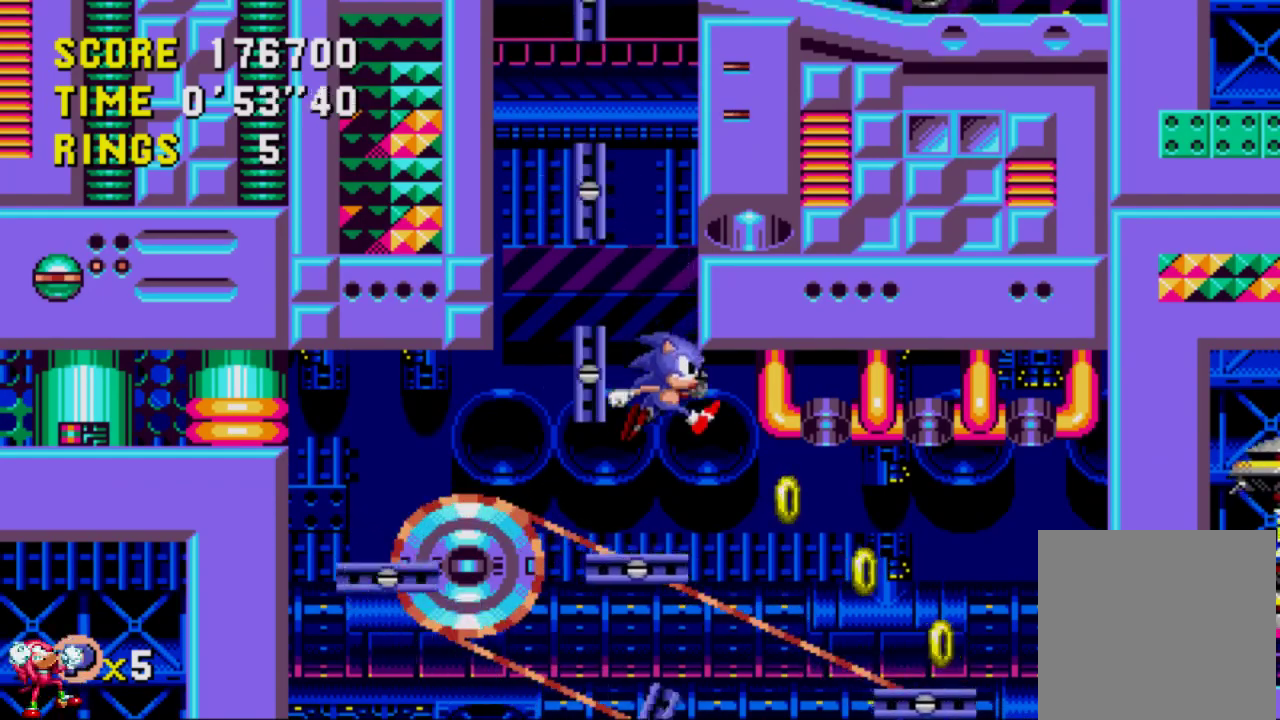
{"buttons": [], "left_stick": "center", "right_stick": "center", "events": []}
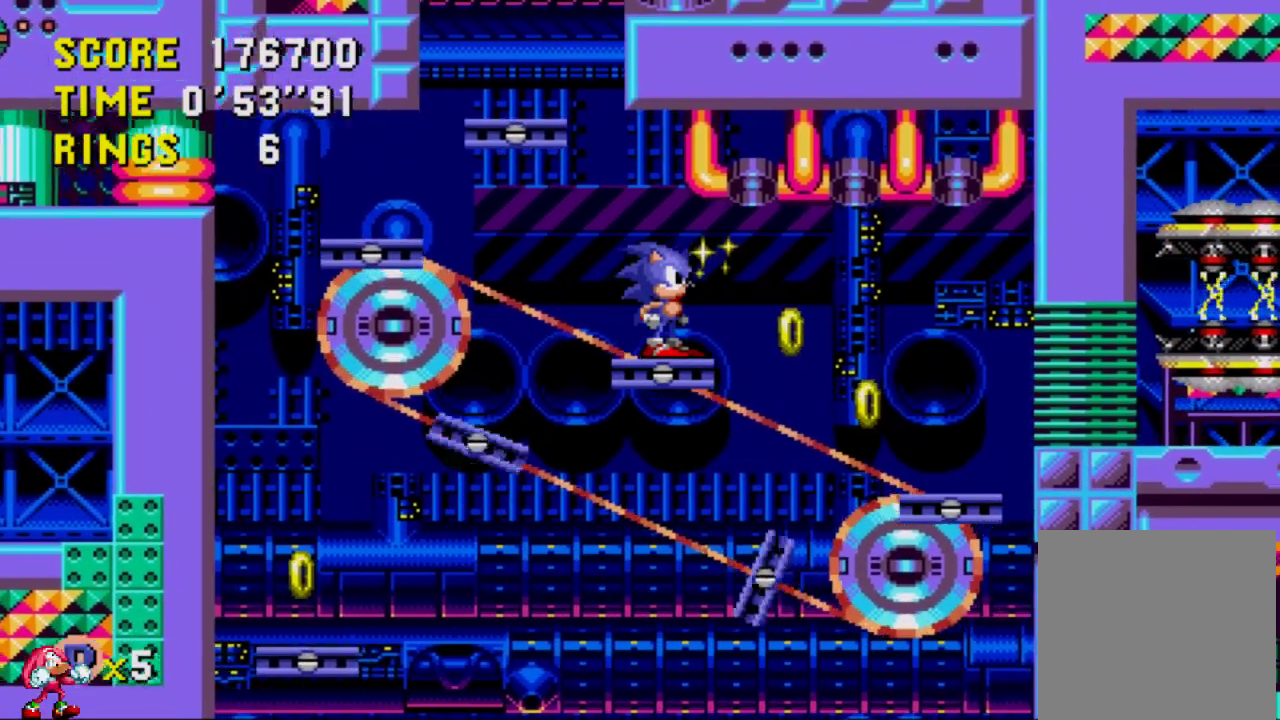
{"buttons": [], "left_stick": "center", "right_stick": "center", "events": []}
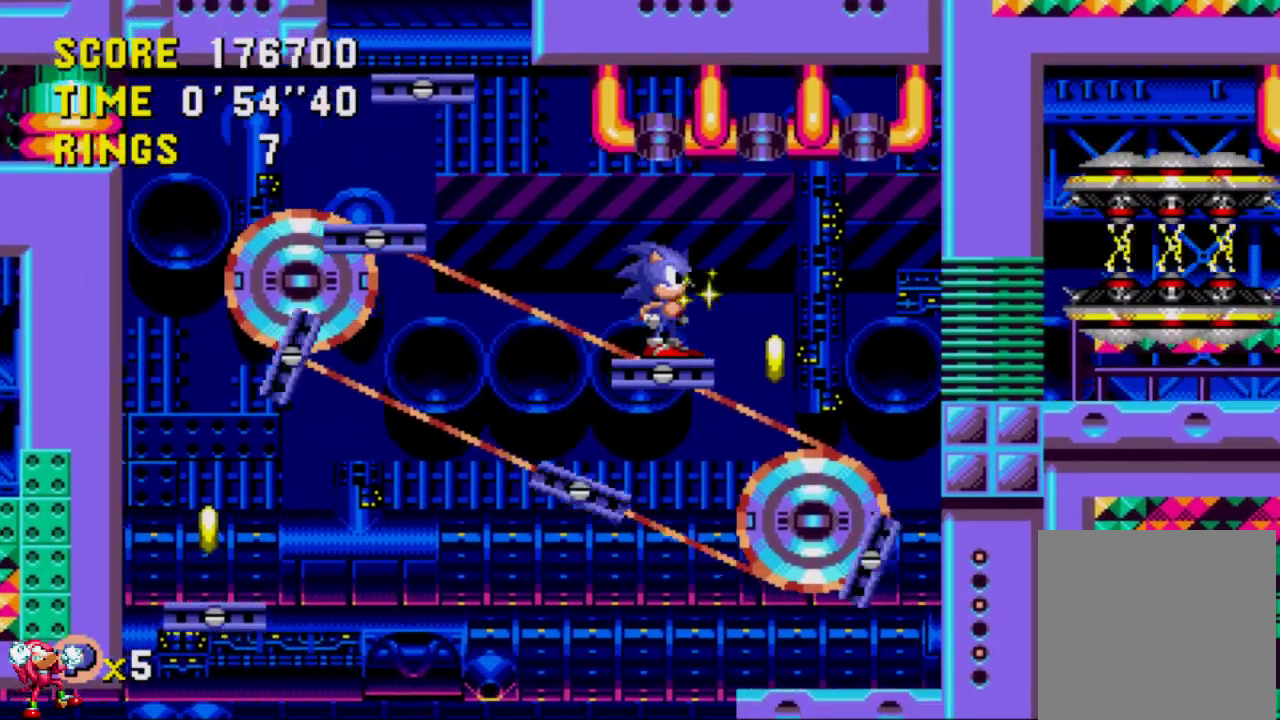
{"buttons": [], "left_stick": "center", "right_stick": "center", "events": []}
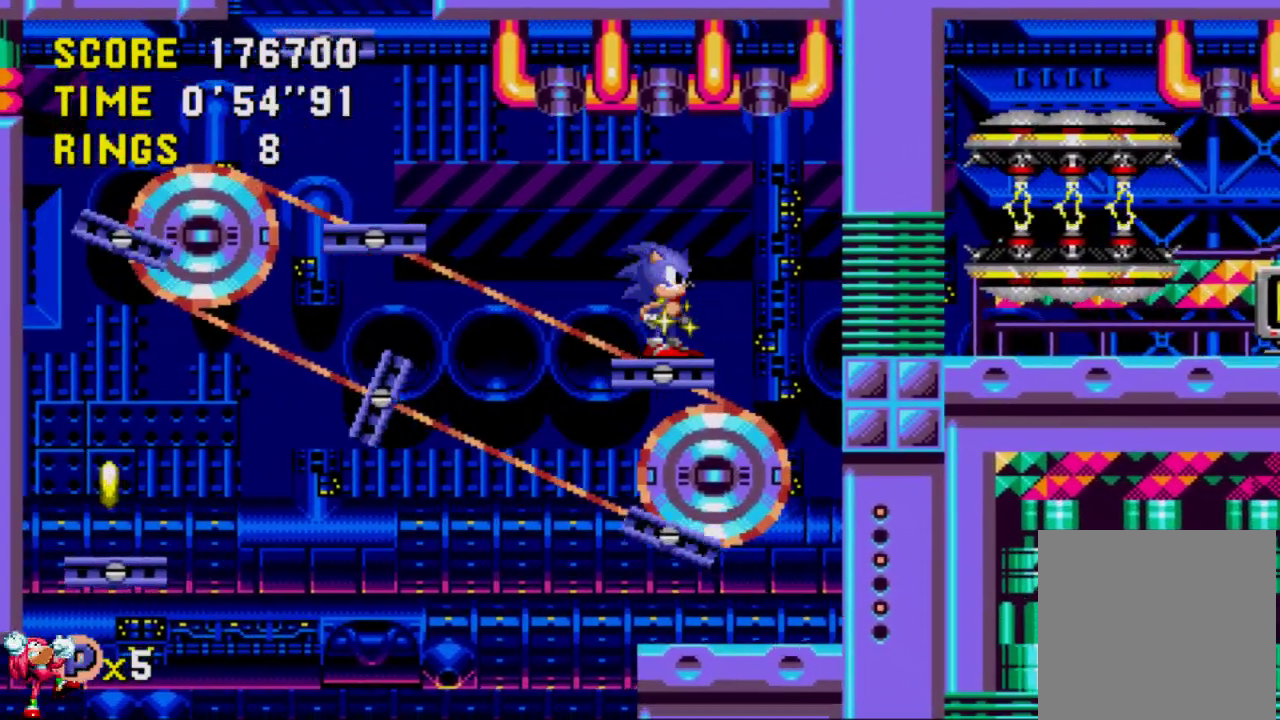
{"buttons": ["DPAD_RIGHT"], "left_stick": "center", "right_stick": "center", "events": [[100, "DPAD_RIGHT", "down"], [117, "L1", "down"], [167, "L1", "up"]]}
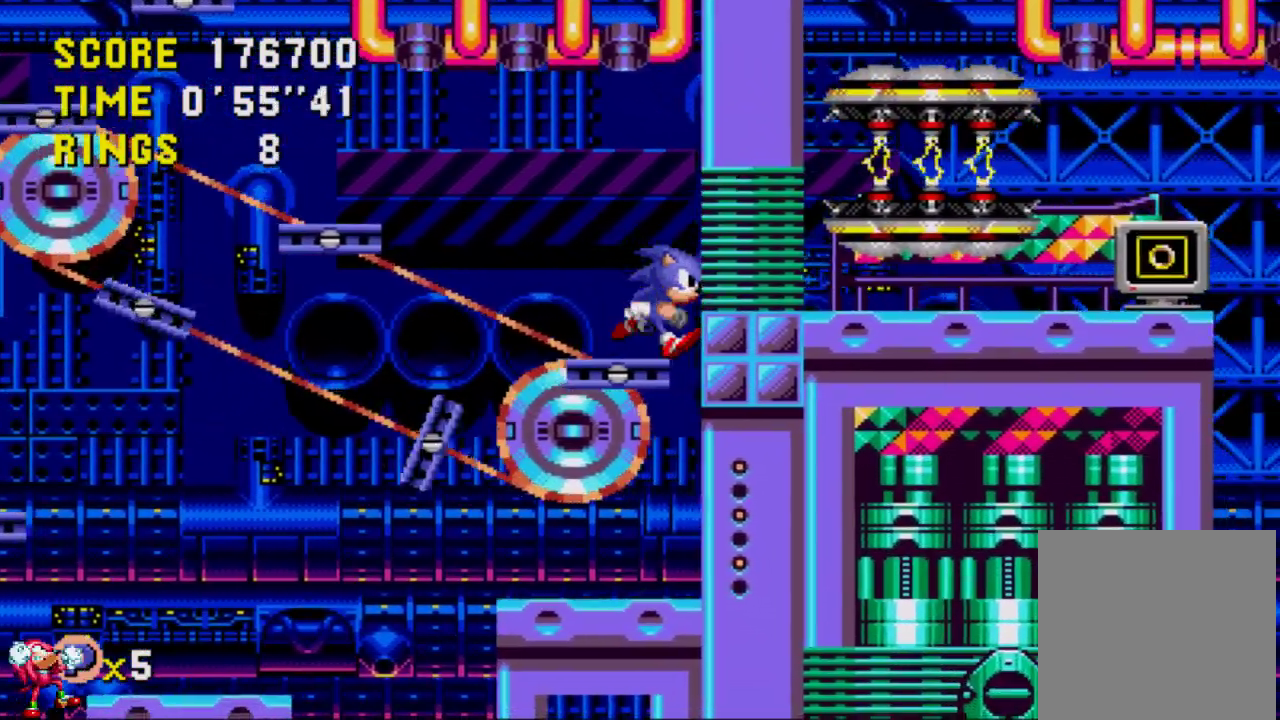
{"buttons": ["DPAD_RIGHT"], "left_stick": "center", "right_stick": "center", "events": [[150, "A", "down"], [233, "A", "up"]]}
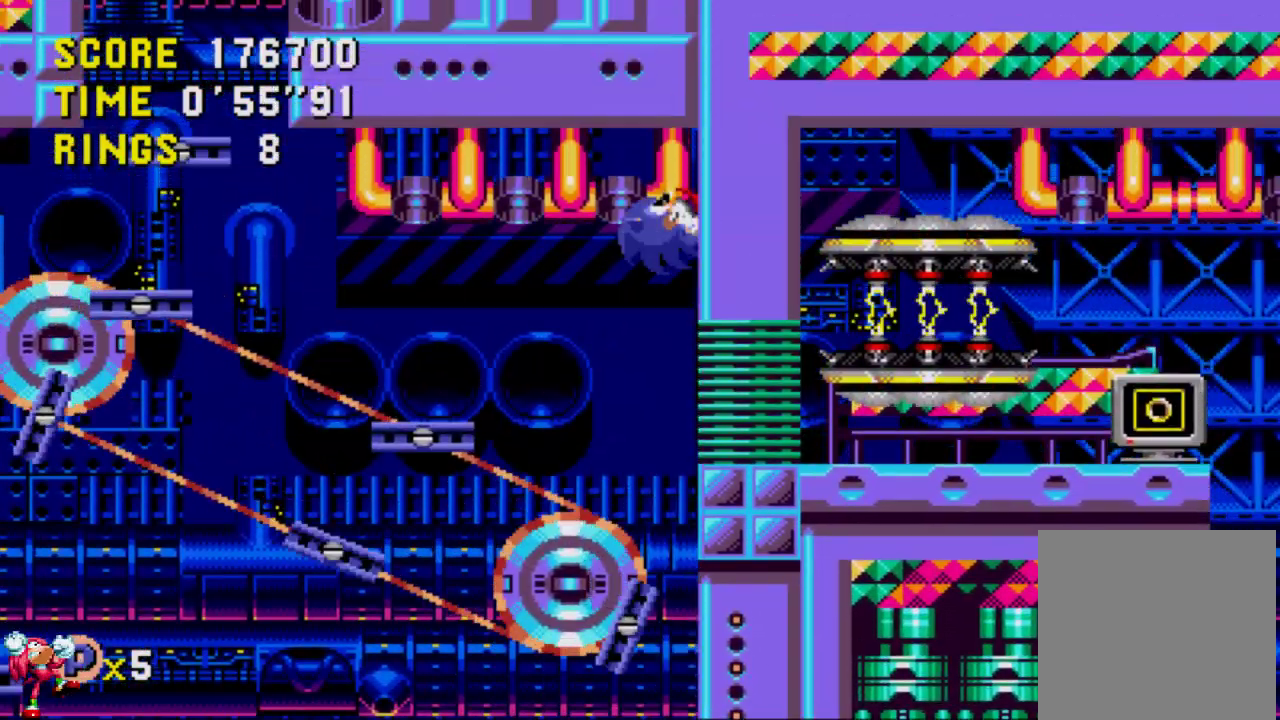
{"buttons": ["DPAD_LEFT"], "left_stick": "center", "right_stick": "center", "events": [[100, "DPAD_DOWN", "down"], [150, "DPAD_DOWN", "up"], [150, "DPAD_LEFT", "down"], [150, "DPAD_RIGHT", "up"], [233, "DPAD_DOWN", "down"], [233, "DPAD_LEFT", "up"], [267, "DPAD_DOWN", "up"], [267, "DPAD_RIGHT", "down"], [433, "DPAD_LEFT", "down"], [433, "DPAD_RIGHT", "up"]]}
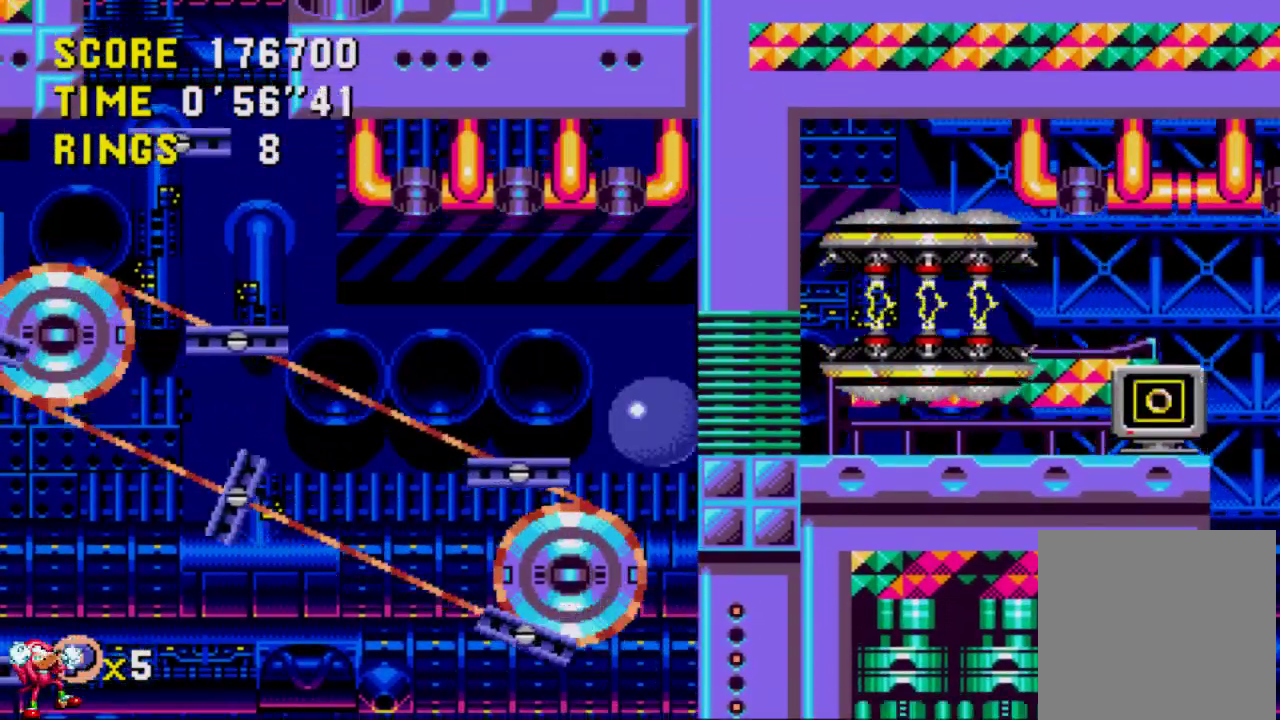
{"buttons": ["DPAD_LEFT"], "left_stick": "center", "right_stick": "center", "events": []}
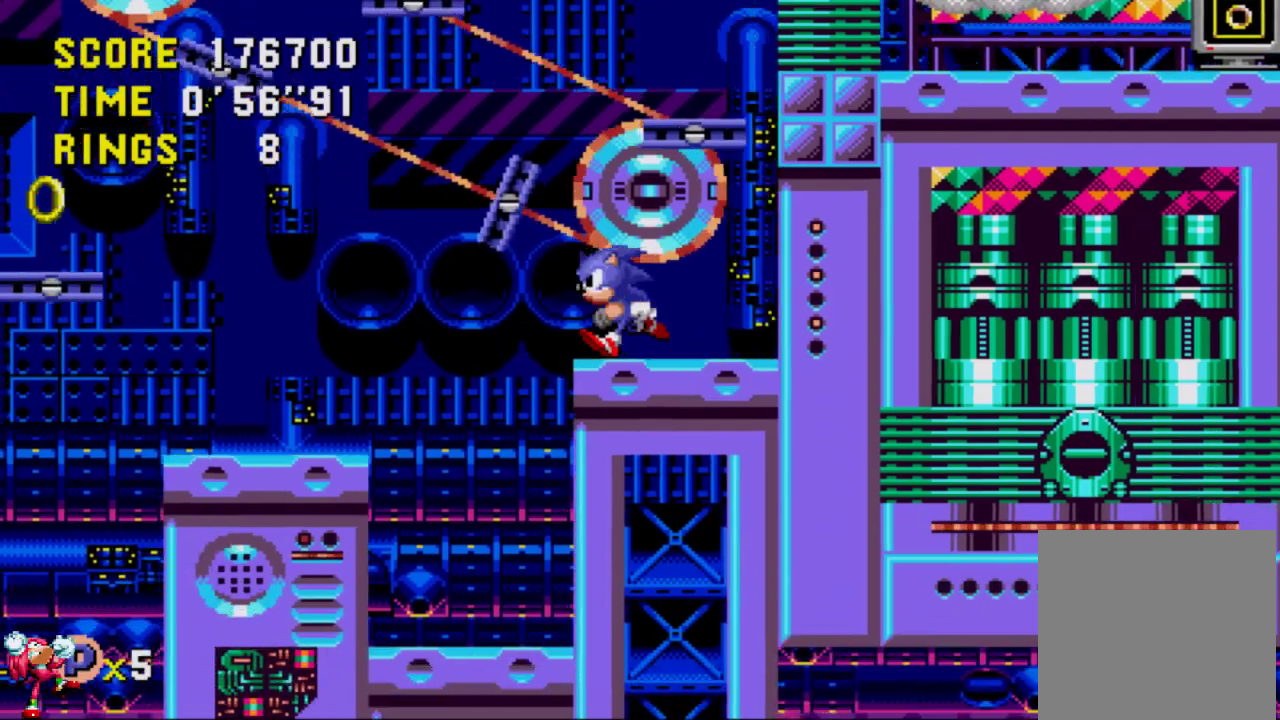
{"buttons": ["DPAD_LEFT"], "left_stick": "center", "right_stick": "center", "events": [[100, "DPAD_DOWN", "down"], [267, "DPAD_DOWN", "up"]]}
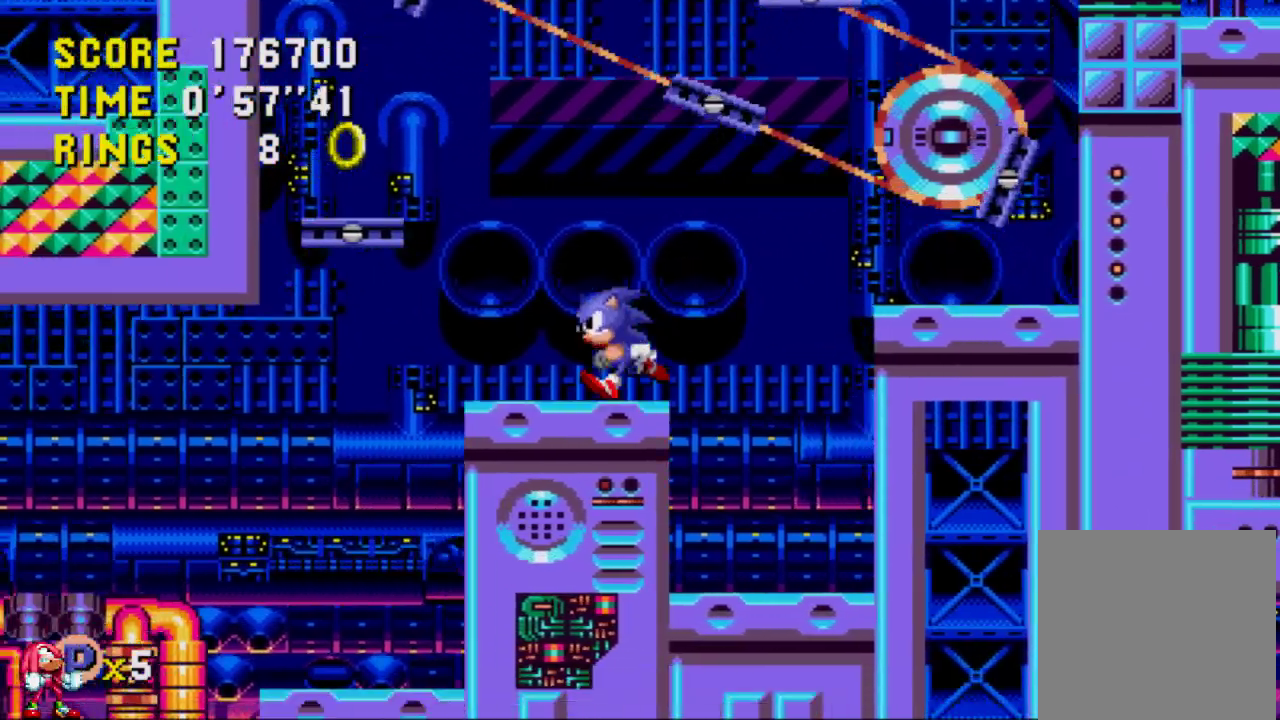
{"buttons": ["DPAD_RIGHT"], "left_stick": "center", "right_stick": "center", "events": [[133, "DPAD_DOWN", "down"], [217, "DPAD_LEFT", "up"], [233, "DPAD_RIGHT", "down"], [300, "DPAD_DOWN", "up"]]}